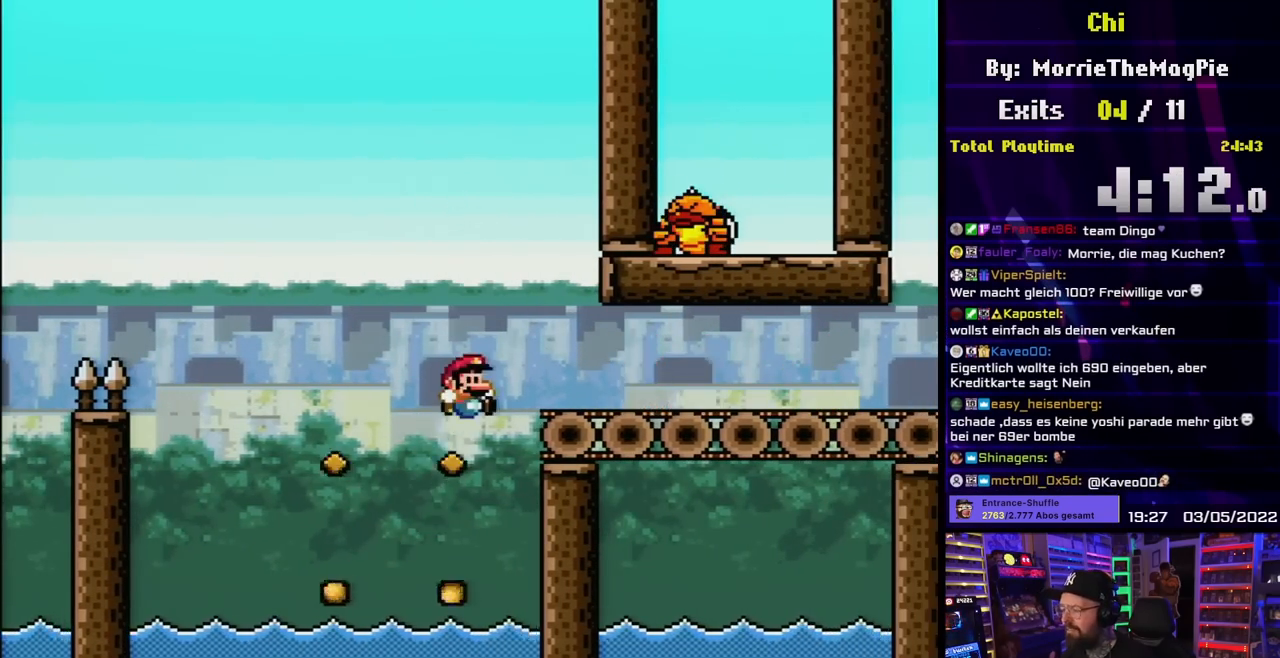
Gameplay with a controller (Nintendo layout); each line is a JSON object with the inputs held at the frame after it. "events" lists button and stick changes between this image and that frame as [ms after this image, input, new state], when the widget could be followed in between. Not read: L3 R3.
{"buttons": ["B", "Y", "DPAD_RIGHT"], "events": [[50, "B", "down"]]}
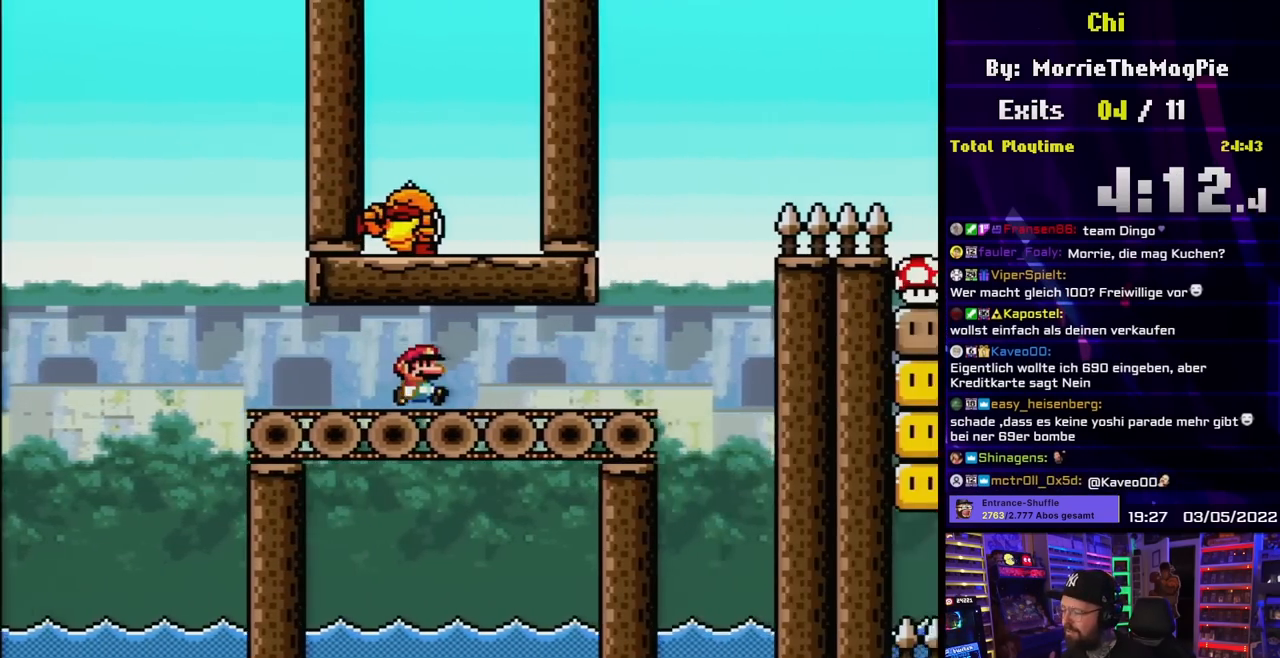
{"buttons": ["B", "Y", "DPAD_RIGHT"], "events": [[67, "B", "up"], [400, "B", "down"]]}
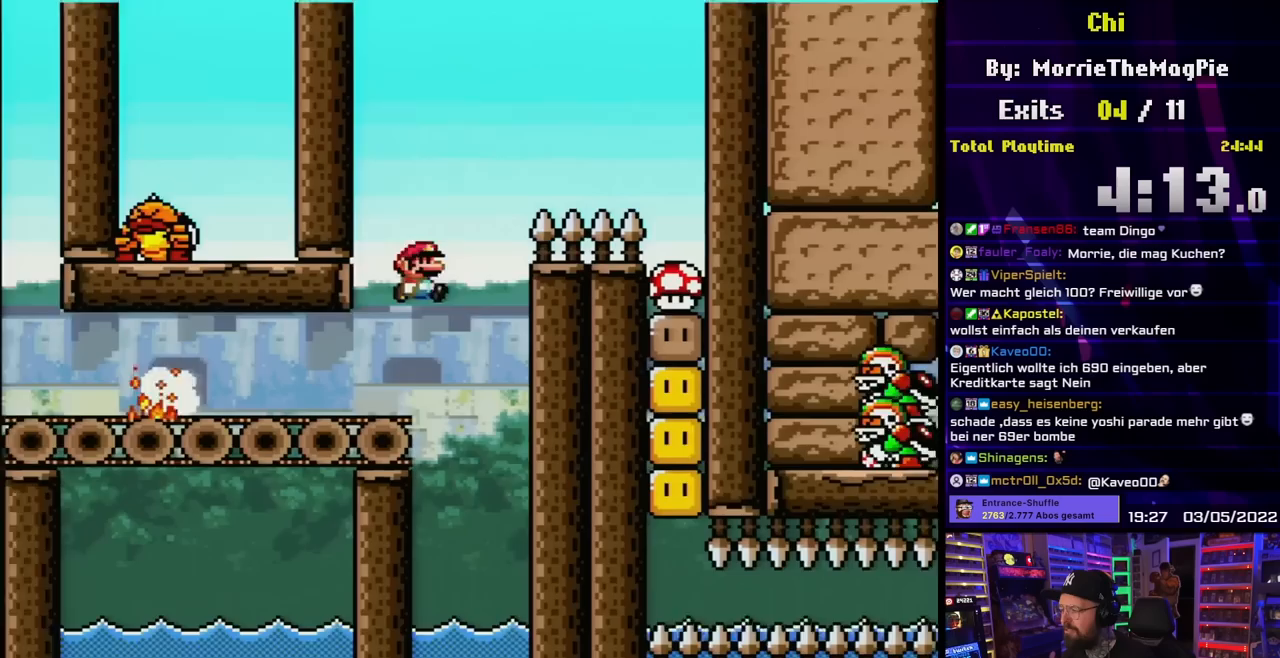
{"buttons": ["X", "DPAD_RIGHT"], "events": [[383, "B", "up"], [417, "X", "down"], [417, "Y", "up"]]}
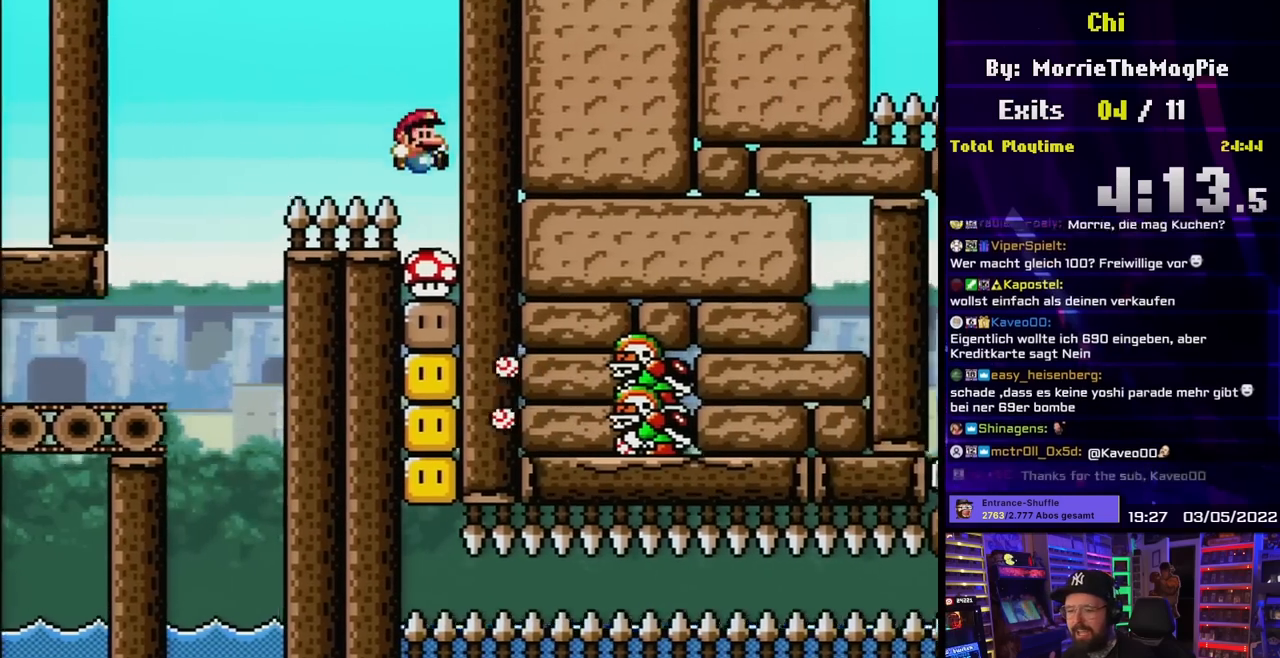
{"buttons": ["X"], "events": [[167, "DPAD_RIGHT", "up"]]}
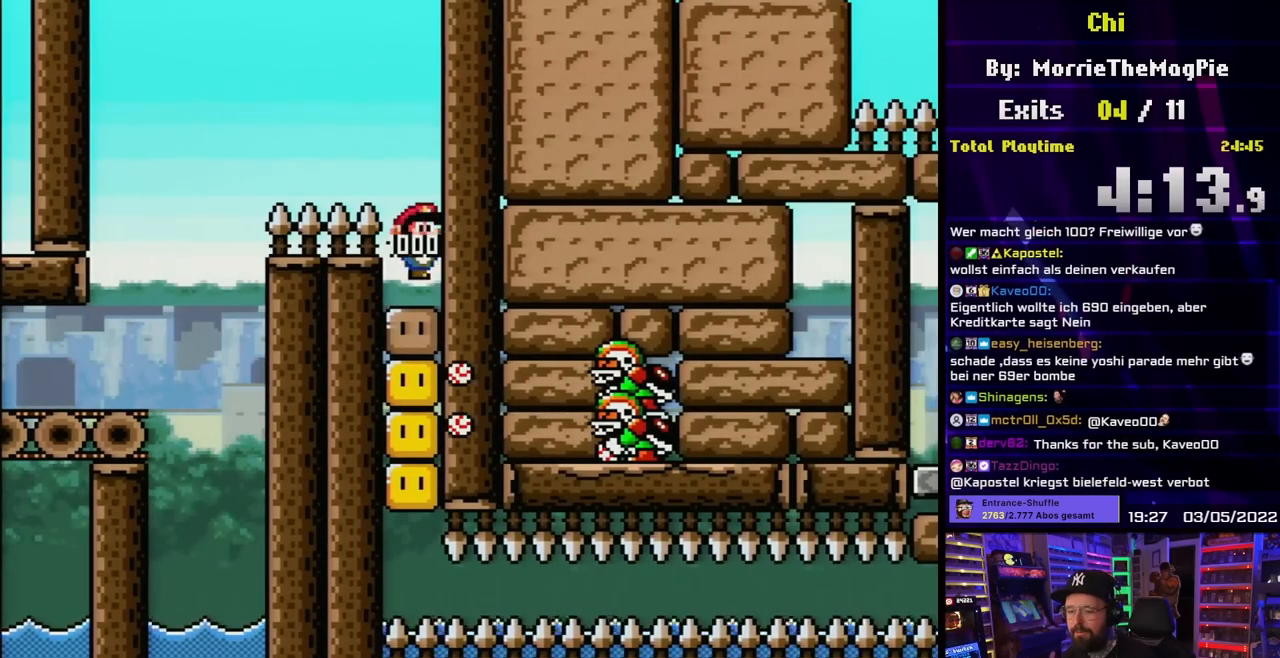
{"buttons": ["X"], "events": [[67, "A", "down"], [67, "X", "up"], [83, "A", "up"], [83, "X", "down"]]}
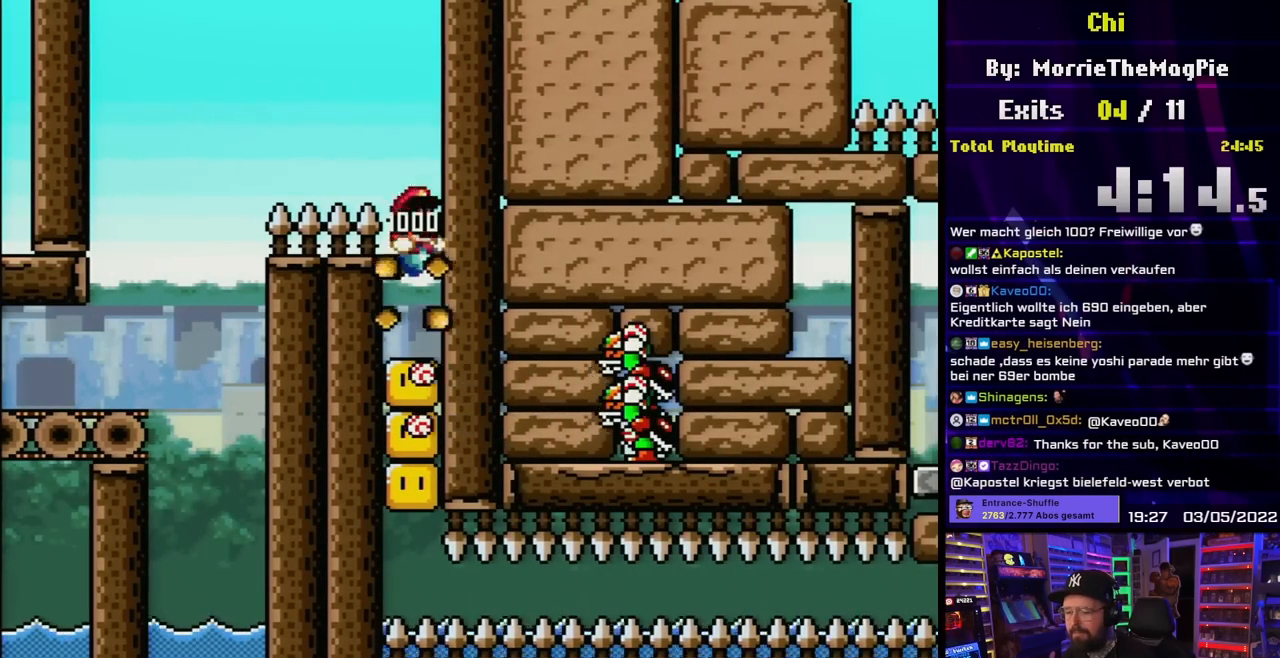
{"buttons": ["X"], "events": []}
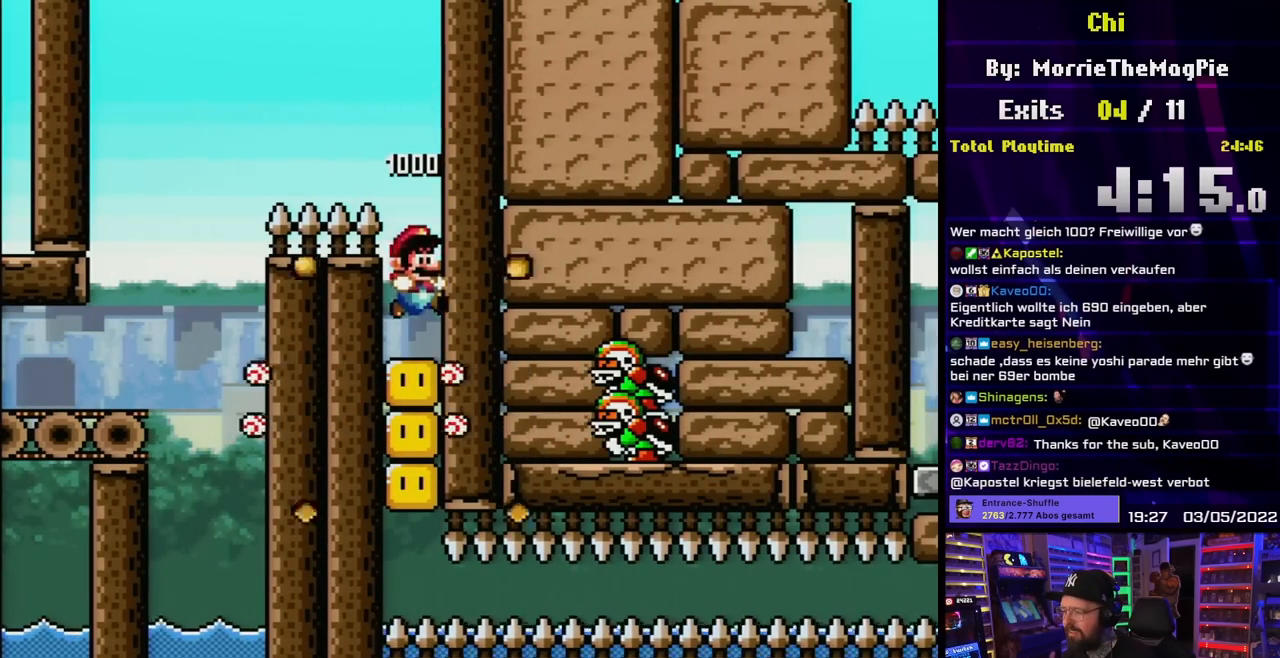
{"buttons": ["X"], "events": [[67, "A", "down"], [133, "A", "up"], [200, "A", "down"], [267, "A", "up"]]}
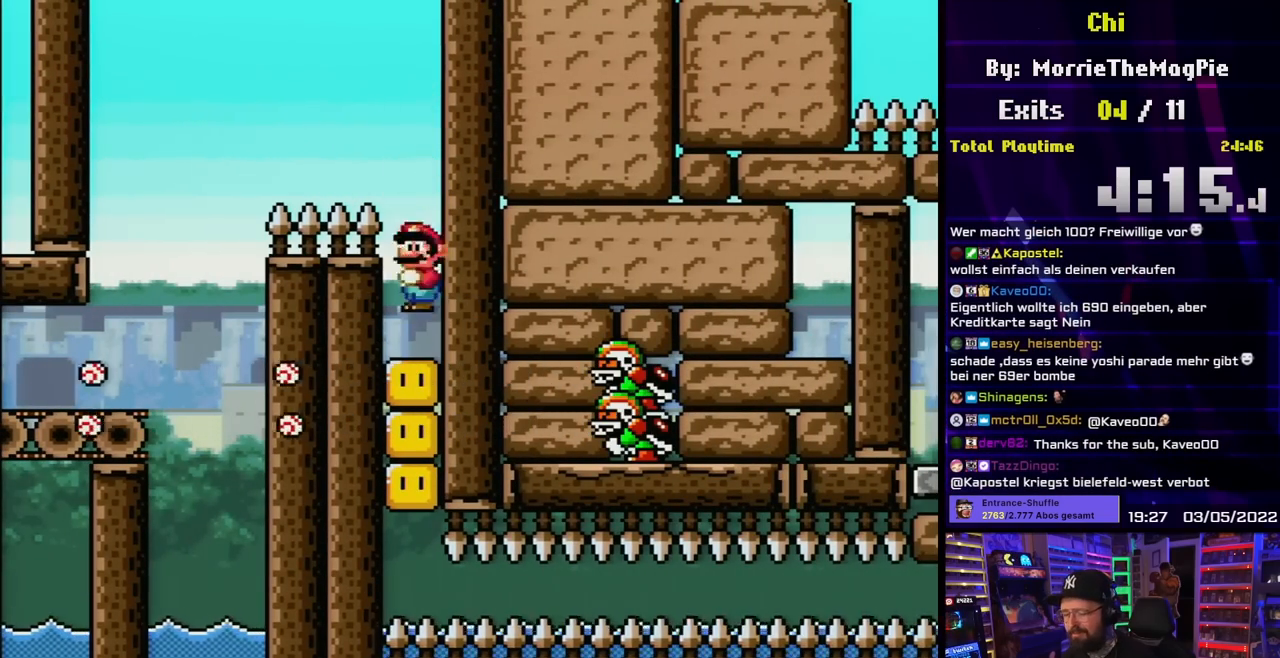
{"buttons": ["X"], "events": []}
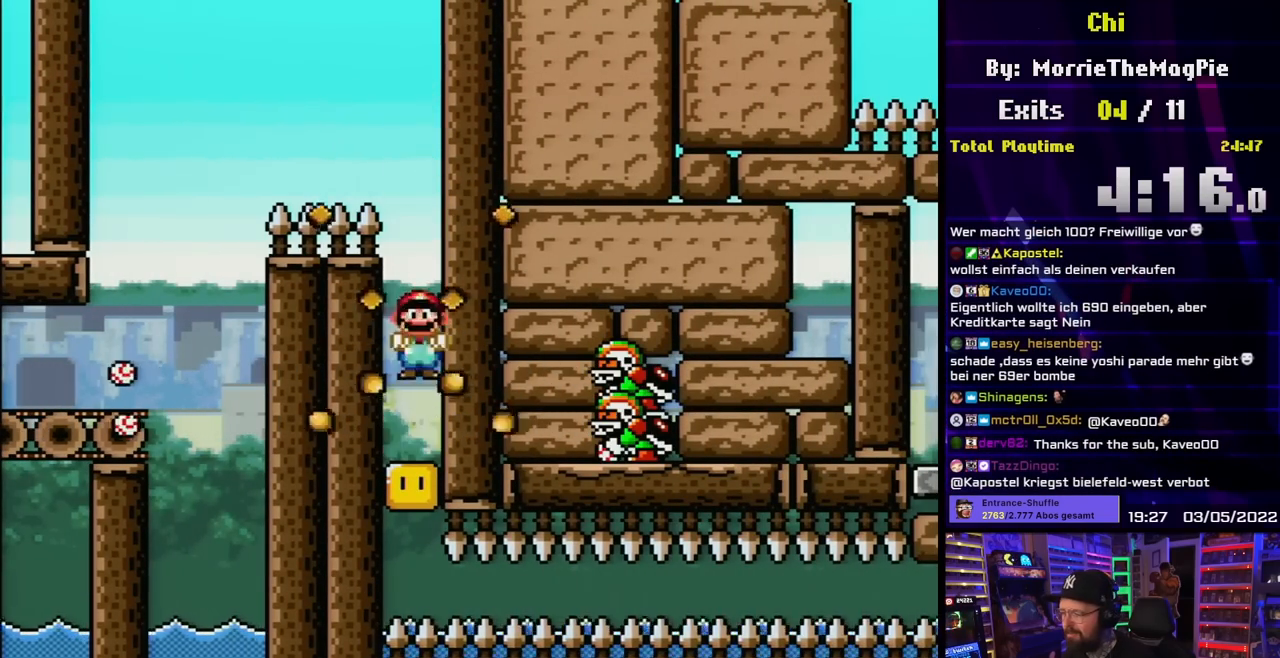
{"buttons": ["X", "DPAD_LEFT"], "events": [[67, "A", "down"], [67, "X", "up"], [83, "A", "up"], [83, "X", "down"], [433, "DPAD_LEFT", "down"]]}
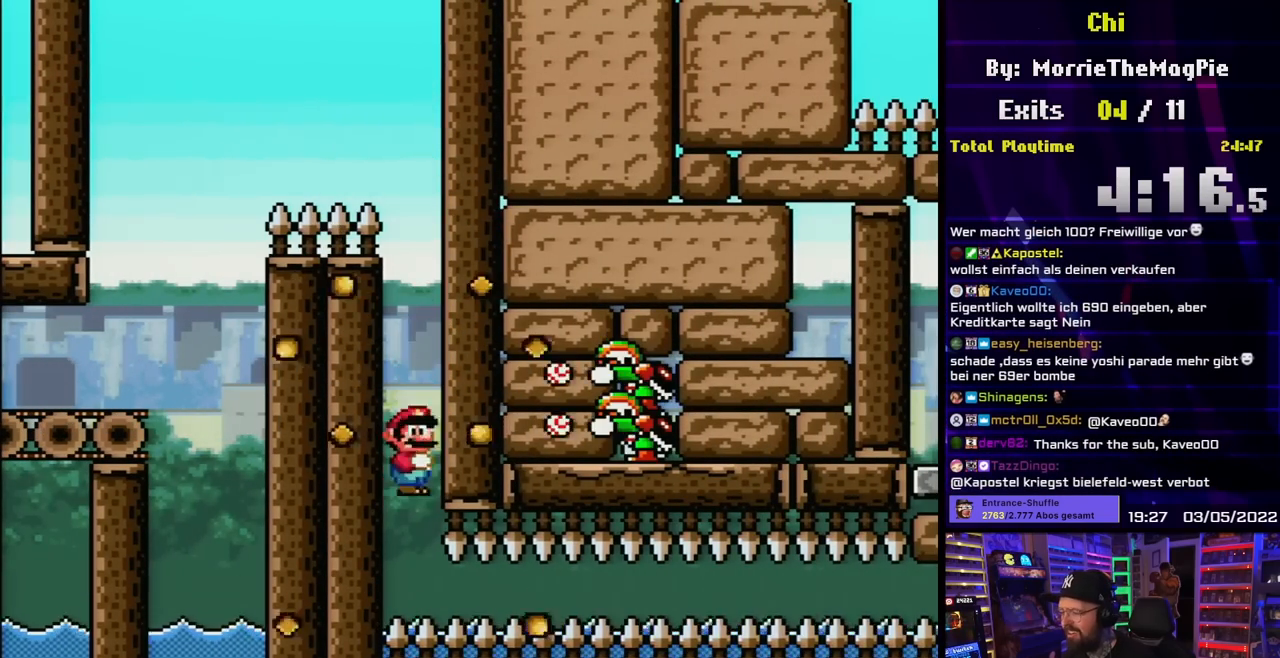
{"buttons": ["Y", "DPAD_RIGHT"], "events": [[33, "DPAD_LEFT", "up"], [50, "X", "up"], [50, "Y", "down"], [117, "DPAD_RIGHT", "down"]]}
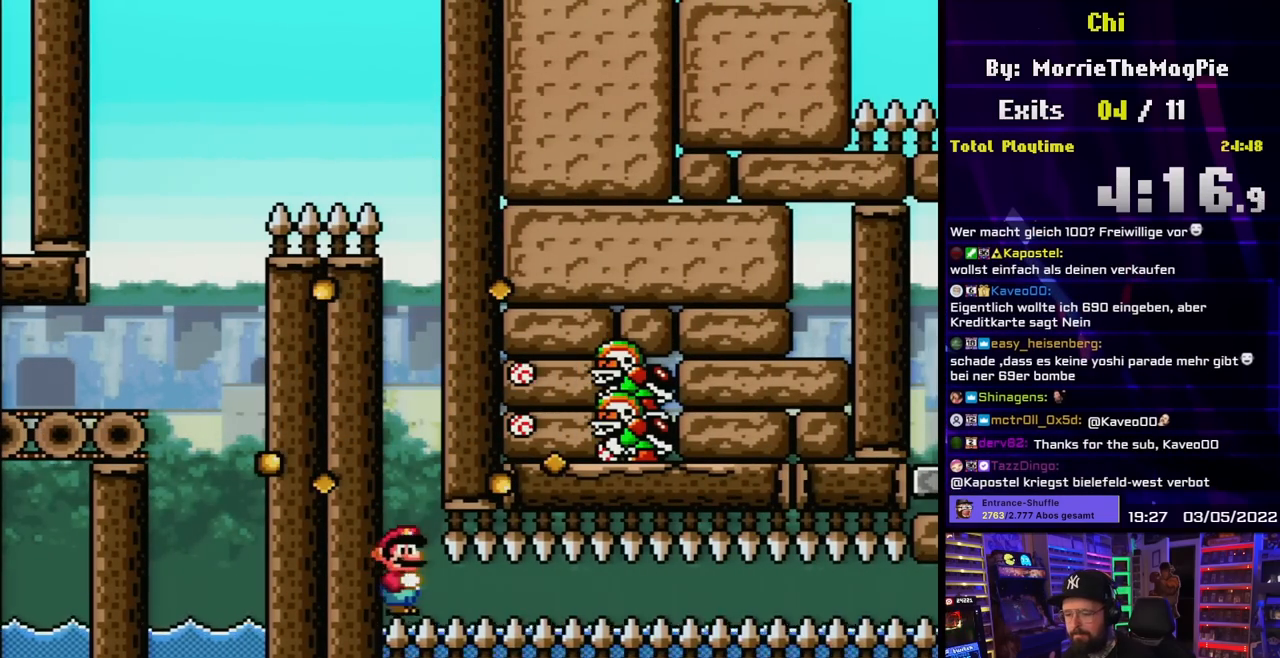
{"buttons": ["Y", "DPAD_RIGHT"], "events": []}
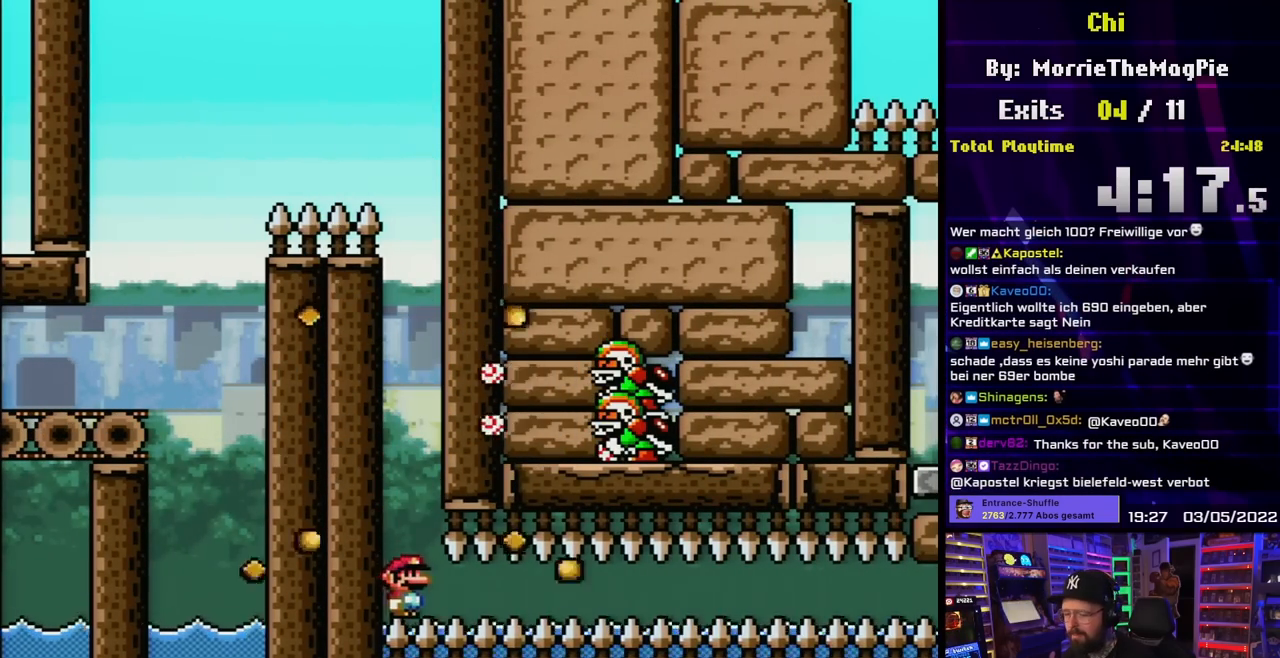
{"buttons": ["Y", "DPAD_RIGHT"], "events": []}
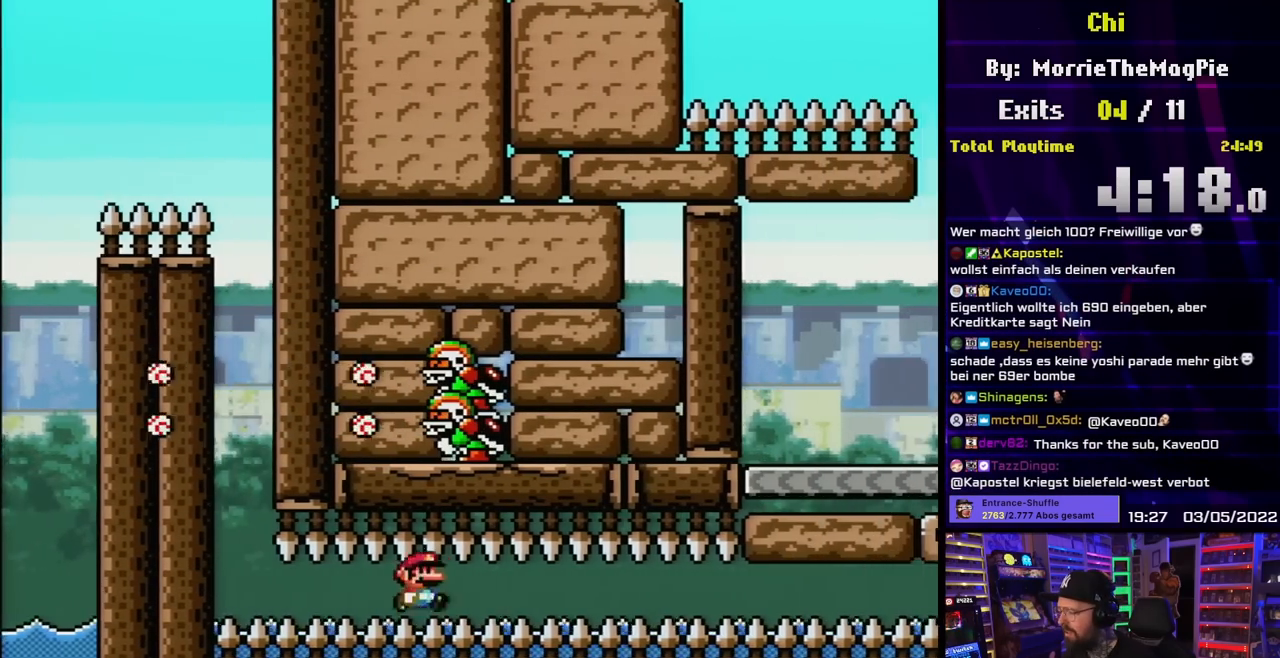
{"buttons": ["Y", "DPAD_RIGHT"], "events": []}
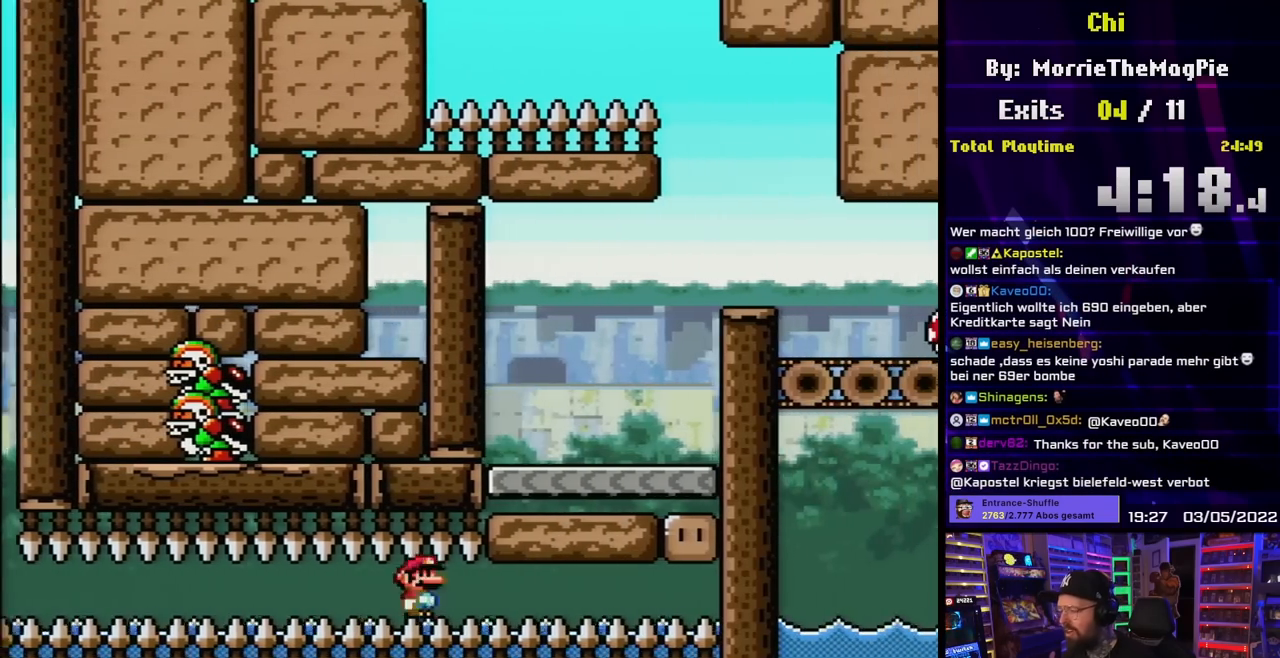
{"buttons": ["B", "Y", "DPAD_RIGHT"], "events": [[483, "B", "down"]]}
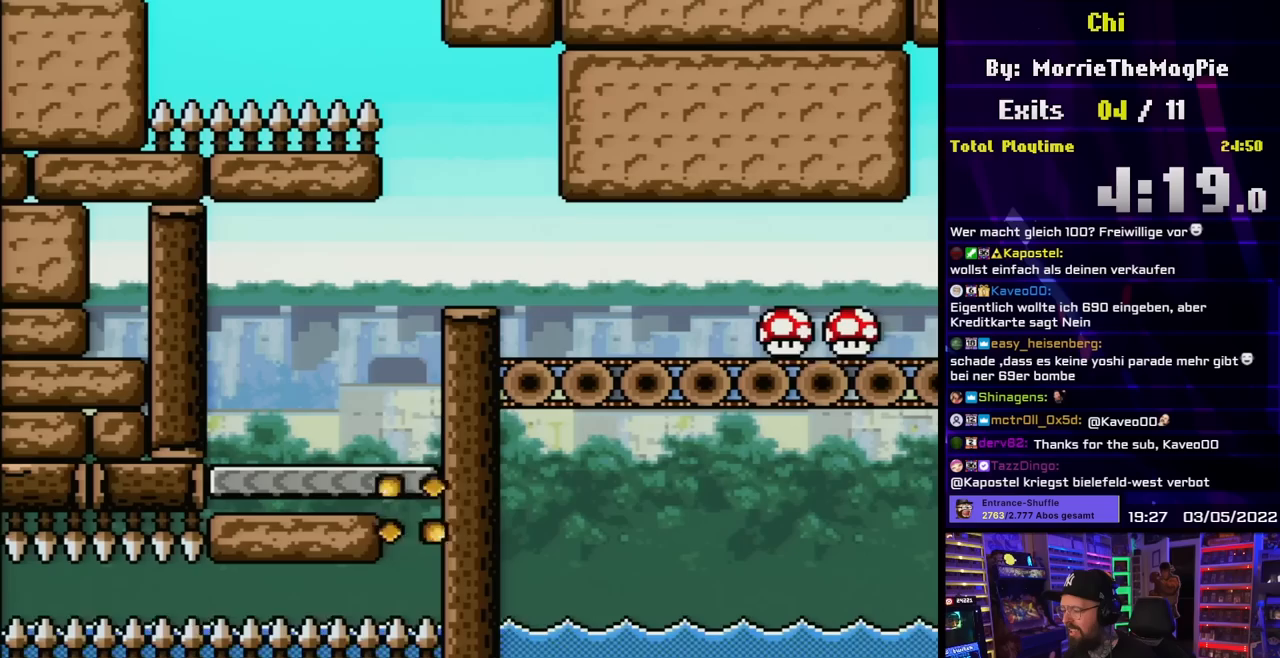
{"buttons": ["Y"], "events": [[50, "DPAD_RIGHT", "up"], [83, "B", "up"], [200, "B", "down"], [317, "DPAD_LEFT", "down"], [350, "B", "up"], [467, "DPAD_LEFT", "up"]]}
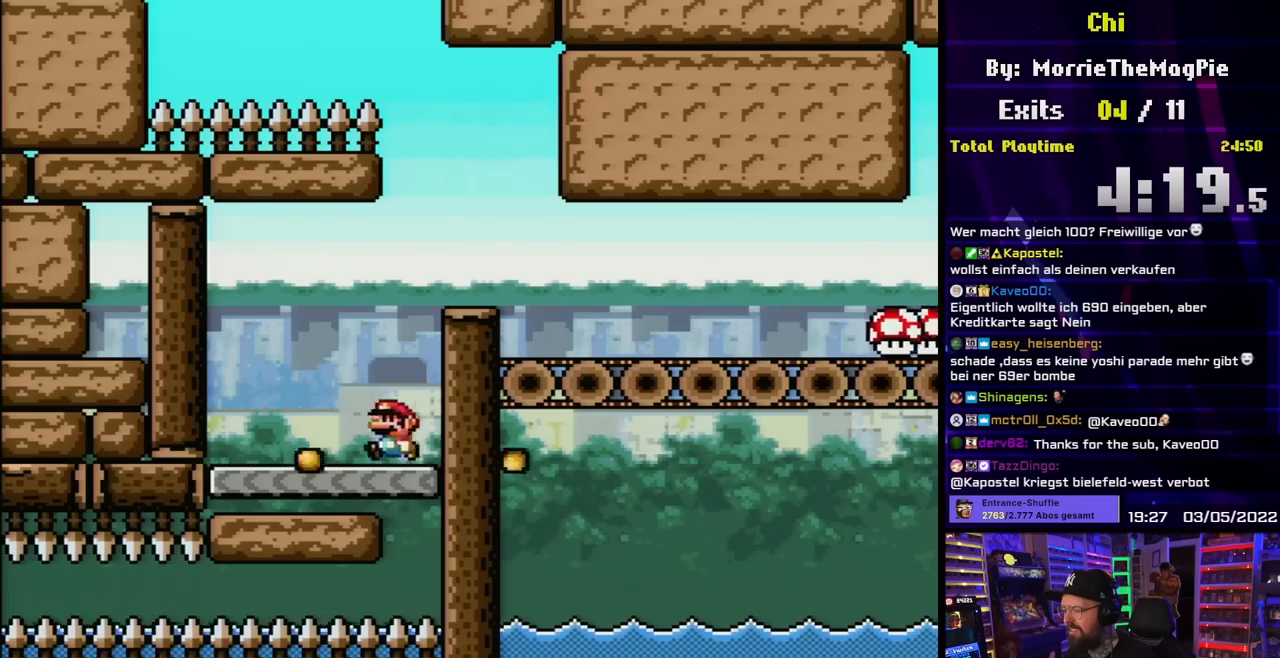
{"buttons": ["X", "DPAD_RIGHT"], "events": [[50, "DPAD_RIGHT", "down"], [100, "B", "down"], [283, "DPAD_LEFT", "down"], [283, "DPAD_RIGHT", "up"], [300, "DPAD_LEFT", "up"], [300, "DPAD_RIGHT", "down"], [350, "B", "up"], [433, "Y", "up"], [450, "X", "down"]]}
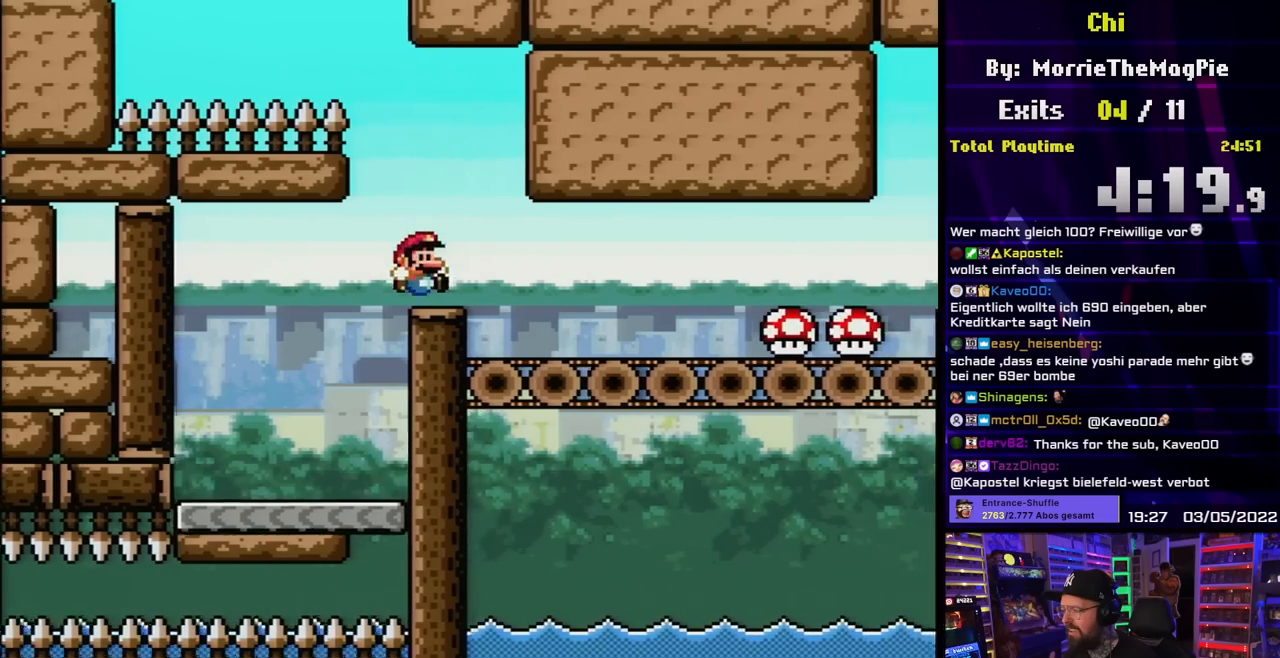
{"buttons": ["A", "X", "DPAD_RIGHT"], "events": [[383, "A", "down"]]}
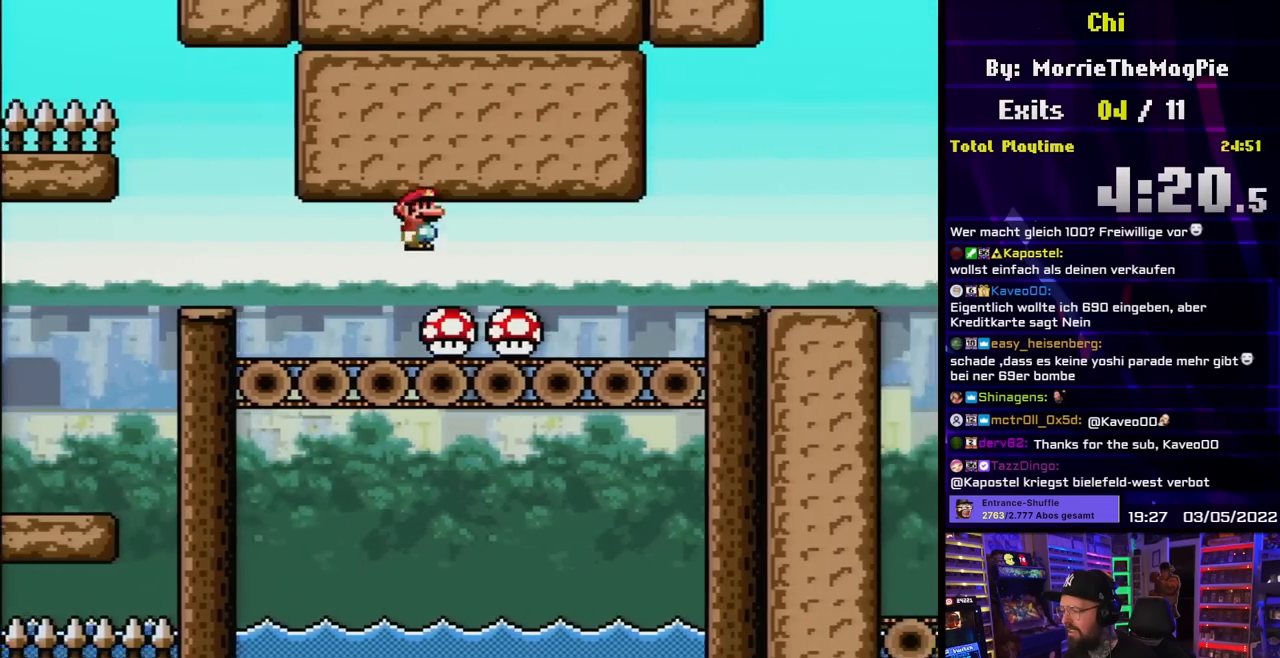
{"buttons": ["X", "DPAD_RIGHT"], "events": [[267, "A", "up"], [367, "A", "down"], [450, "A", "up"]]}
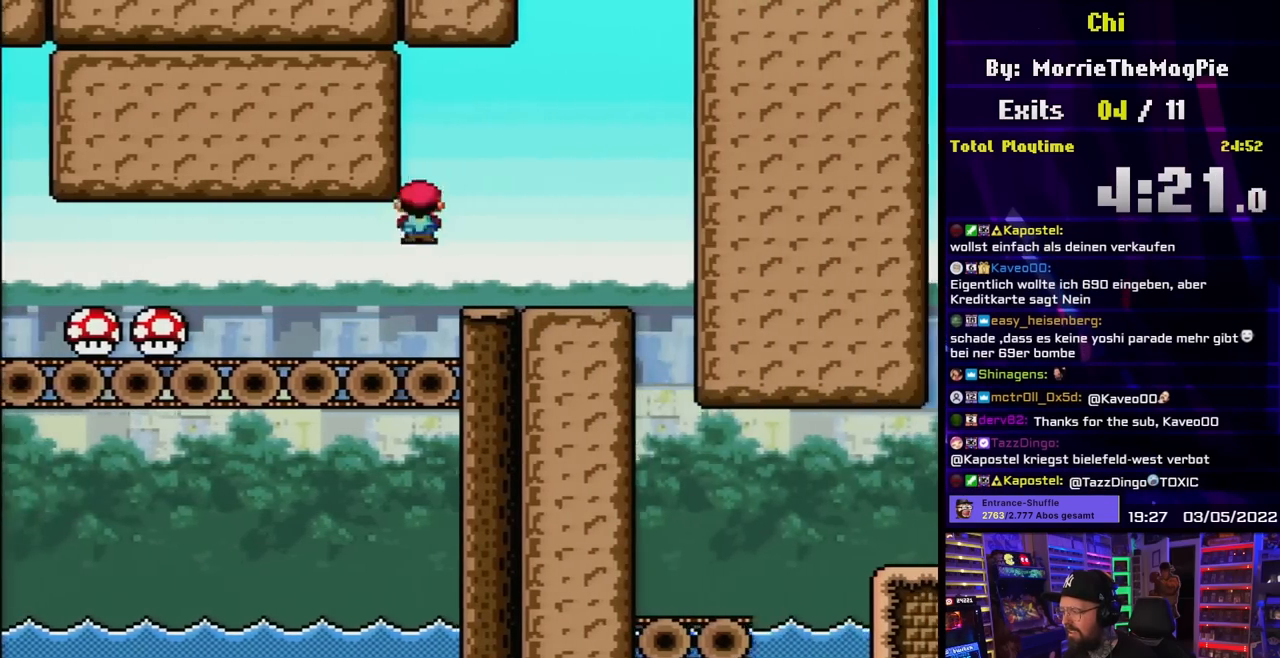
{"buttons": ["A", "X", "DPAD_LEFT"], "events": [[50, "A", "down"], [483, "DPAD_RIGHT", "up"], [483, "DPAD_UP", "down"], [500, "DPAD_LEFT", "down"], [500, "DPAD_UP", "up"]]}
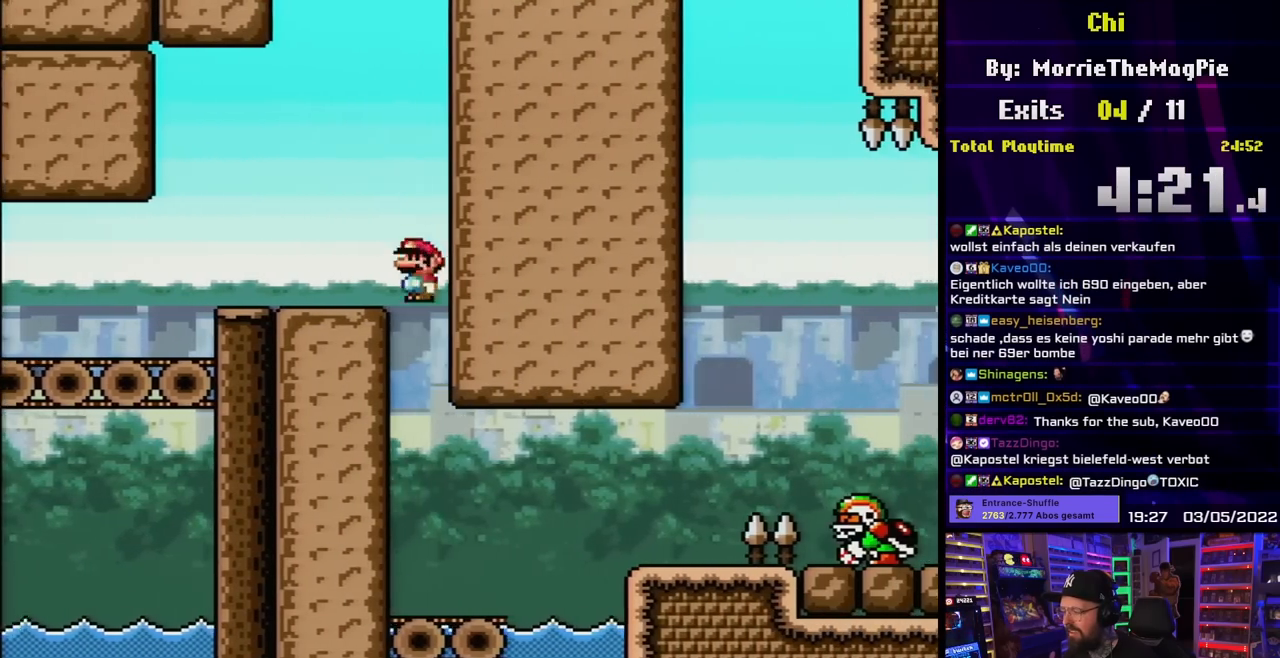
{"buttons": ["A", "X", "DPAD_RIGHT"], "events": [[83, "DPAD_LEFT", "up"], [83, "DPAD_UP", "down"], [100, "A", "up"], [100, "DPAD_RIGHT", "down"], [100, "DPAD_UP", "up"], [283, "X", "up"], [300, "X", "down"], [433, "A", "down"]]}
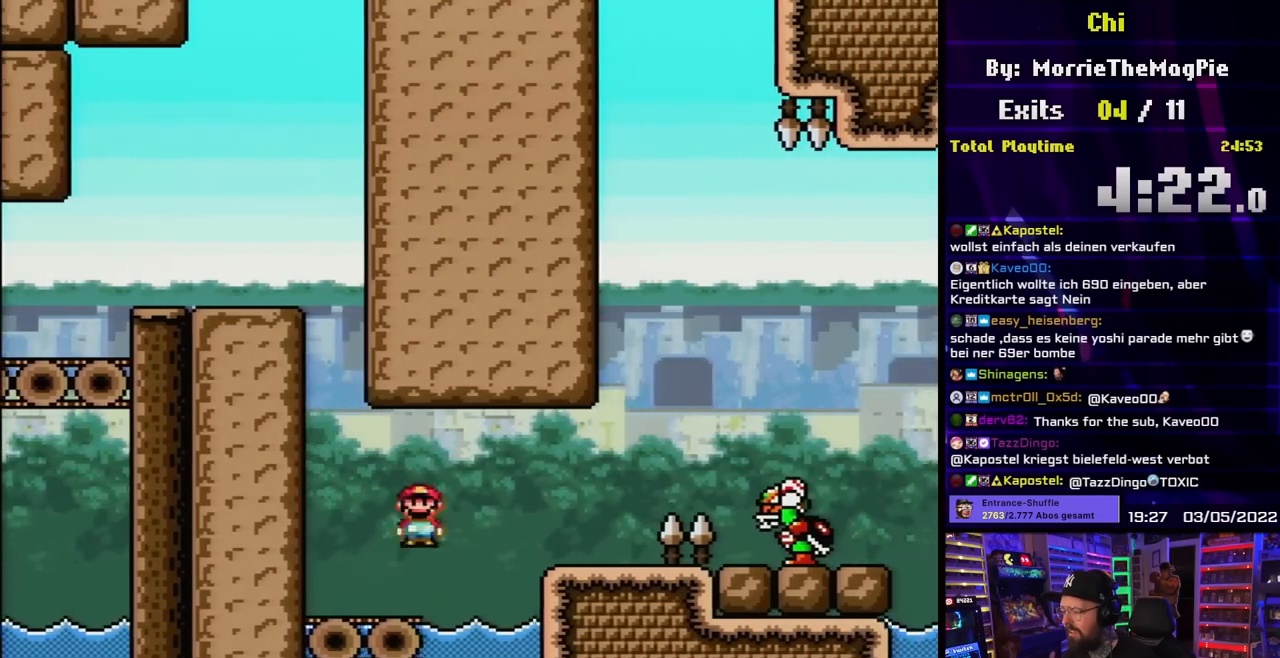
{"buttons": ["X"], "events": [[150, "A", "up"], [233, "DPAD_UP", "down"], [250, "DPAD_LEFT", "down"], [250, "DPAD_RIGHT", "up"], [267, "DPAD_UP", "up"], [400, "DPAD_LEFT", "up"]]}
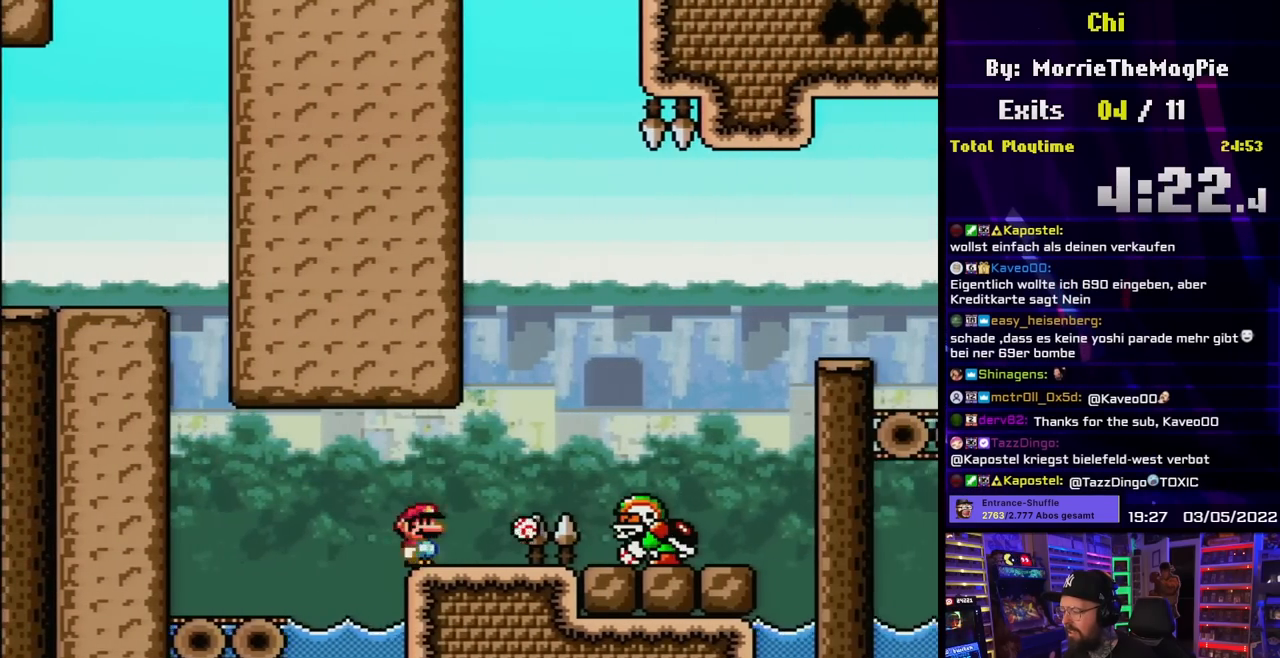
{"buttons": ["Y", "DPAD_RIGHT"], "events": [[17, "DPAD_RIGHT", "down"], [83, "A", "down"], [183, "A", "up"], [233, "DPAD_RIGHT", "up"], [233, "DPAD_UP", "down"], [250, "A", "down"], [250, "DPAD_LEFT", "down"], [250, "DPAD_UP", "up"], [383, "DPAD_LEFT", "up"], [400, "A", "up"], [483, "X", "up"], [483, "Y", "down"], [500, "DPAD_RIGHT", "down"]]}
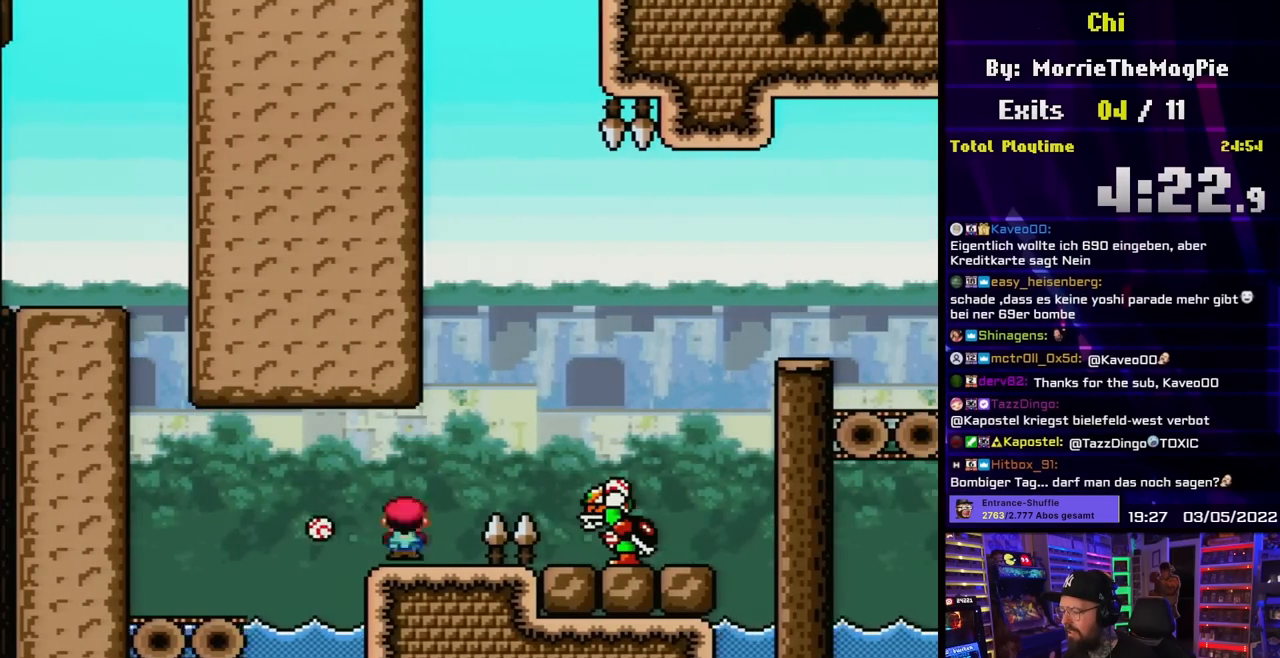
{"buttons": ["Y", "DPAD_RIGHT"], "events": [[133, "B", "down"], [400, "B", "up"]]}
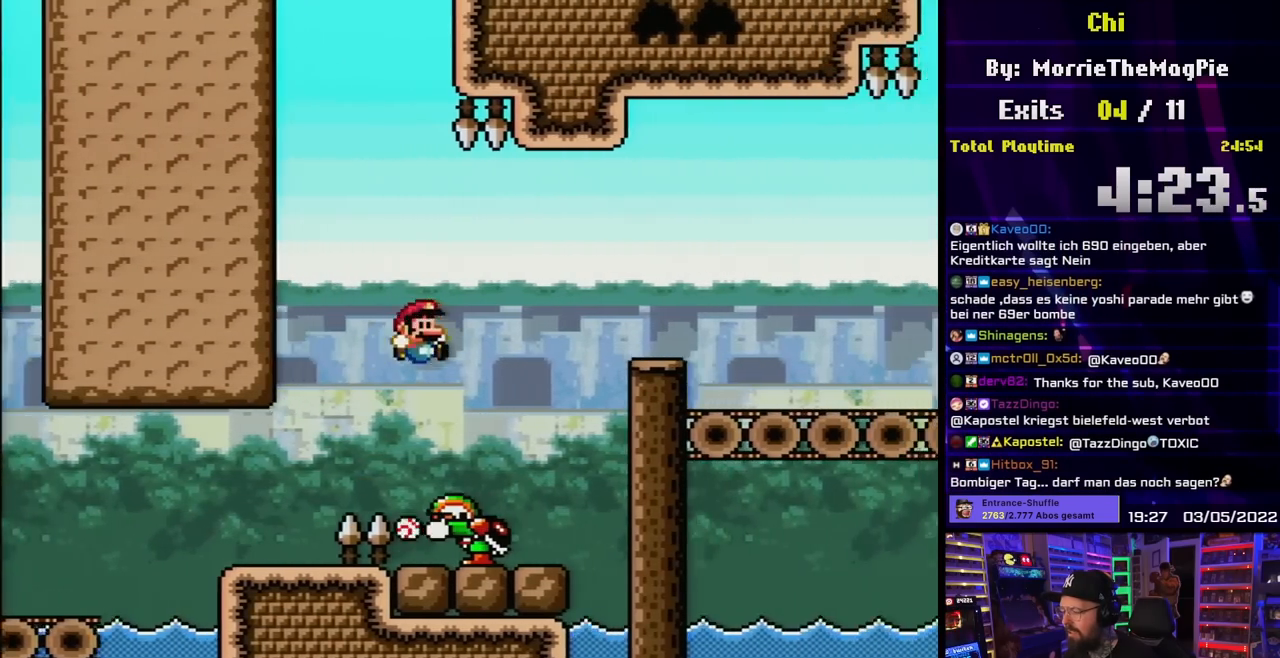
{"buttons": ["B", "Y", "DPAD_RIGHT"], "events": [[83, "DPAD_UP", "down"], [117, "DPAD_RIGHT", "up"], [133, "DPAD_LEFT", "down"], [133, "DPAD_UP", "up"], [150, "B", "down"], [233, "DPAD_LEFT", "up"], [250, "DPAD_RIGHT", "down"], [417, "B", "up"], [500, "B", "down"]]}
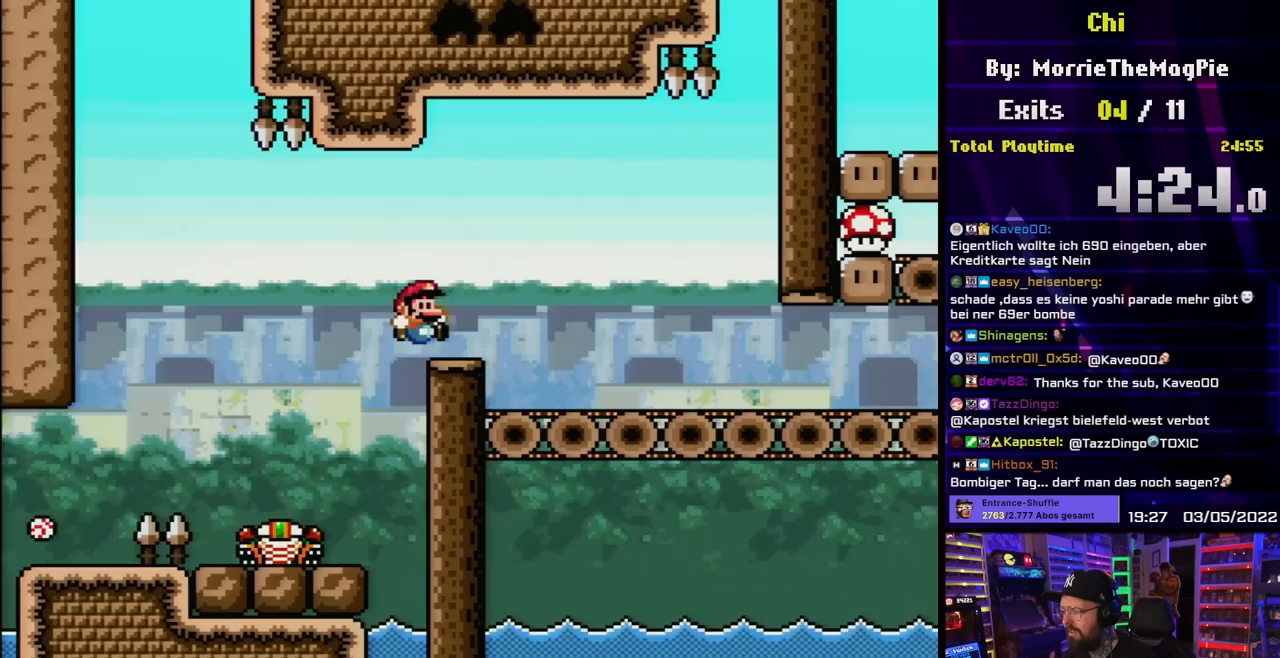
{"buttons": ["Y", "DPAD_RIGHT"], "events": [[450, "B", "up"]]}
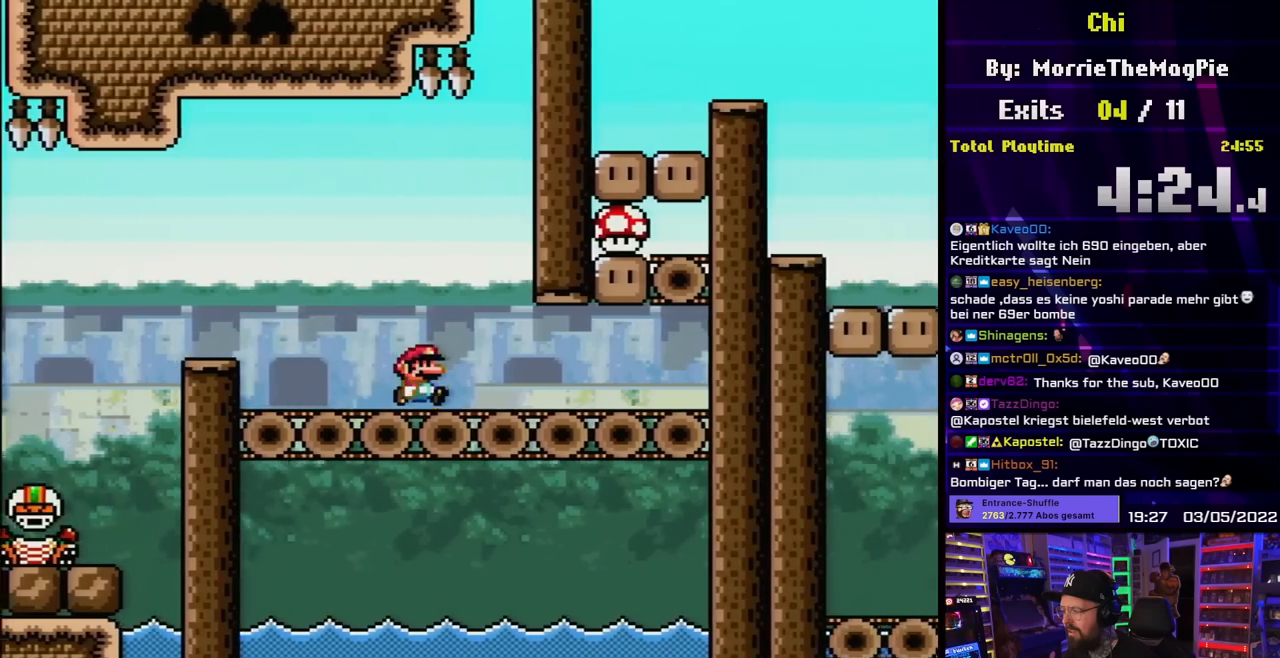
{"buttons": ["B", "Y", "DPAD_LEFT"], "events": [[333, "B", "down"], [333, "DPAD_UP", "down"], [350, "DPAD_LEFT", "down"], [350, "DPAD_RIGHT", "up"], [350, "DPAD_UP", "up"]]}
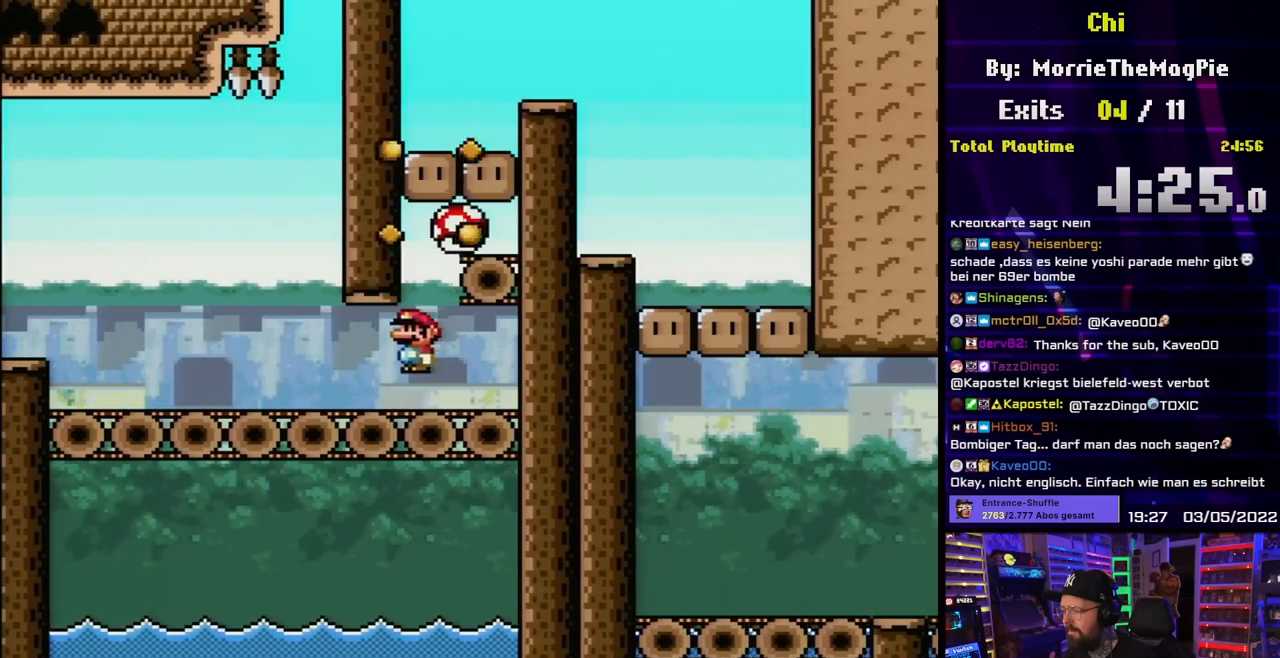
{"buttons": ["Y", "DPAD_LEFT"], "events": [[33, "DPAD_LEFT", "up"], [67, "B", "up"], [183, "DPAD_LEFT", "down"]]}
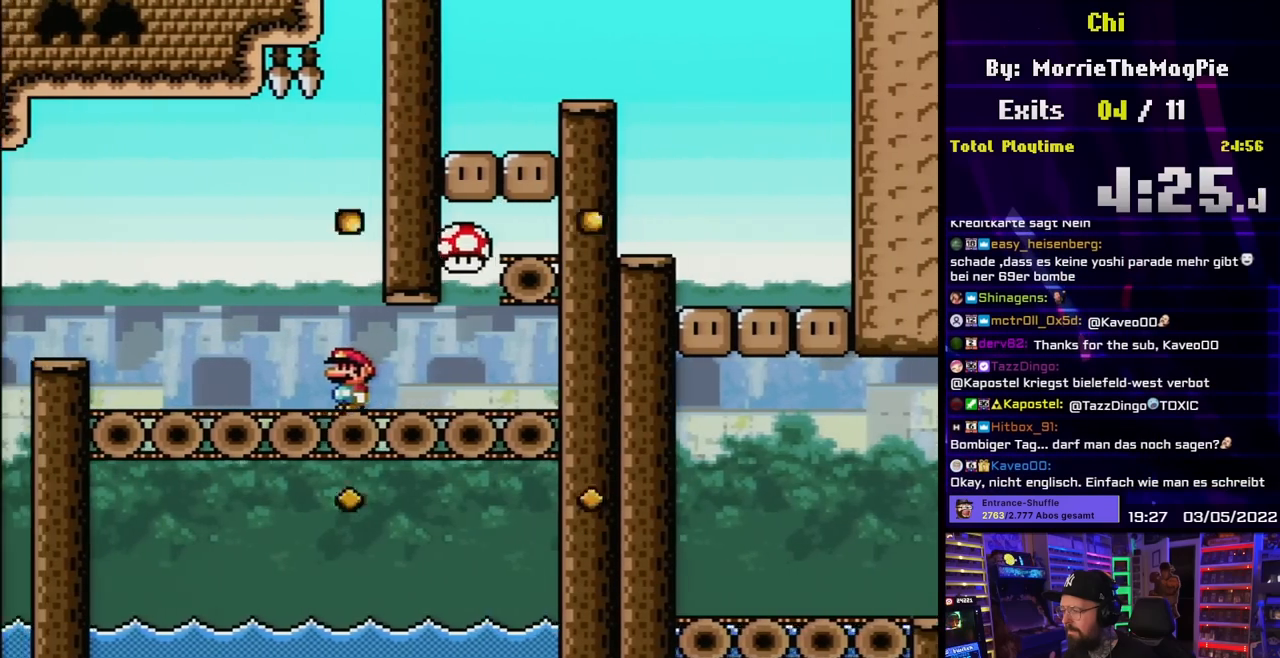
{"buttons": ["X"], "events": [[217, "DPAD_LEFT", "up"], [250, "DPAD_RIGHT", "down"], [300, "Y", "up"], [317, "X", "down"], [383, "DPAD_RIGHT", "up"], [433, "A", "down"], [433, "X", "up"], [450, "A", "up"], [450, "X", "down"]]}